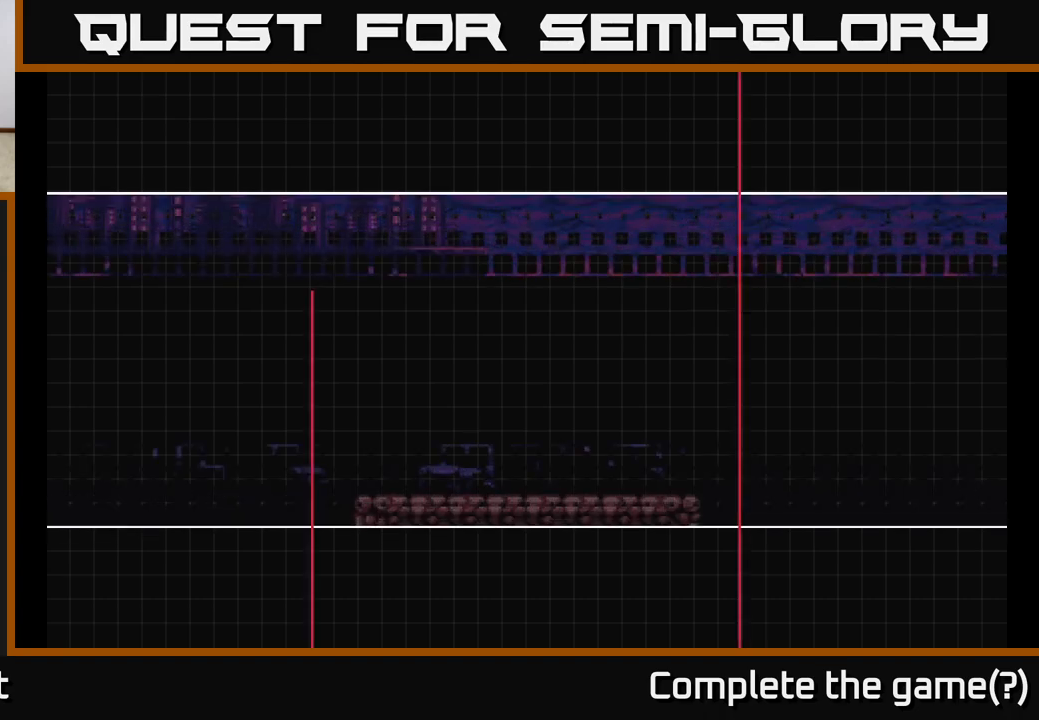
Gameplay with a controller (Xbox layout); each line is a JSON object with the inputs held at the frame after it. "events" lists button and stick changes between this image and that frame as [ms after this image, input, new state], when the widget could be followed in between.
{"buttons": [], "left_stick": "center", "right_stick": "center", "events": [[233, "A", "down"], [333, "A", "up"]]}
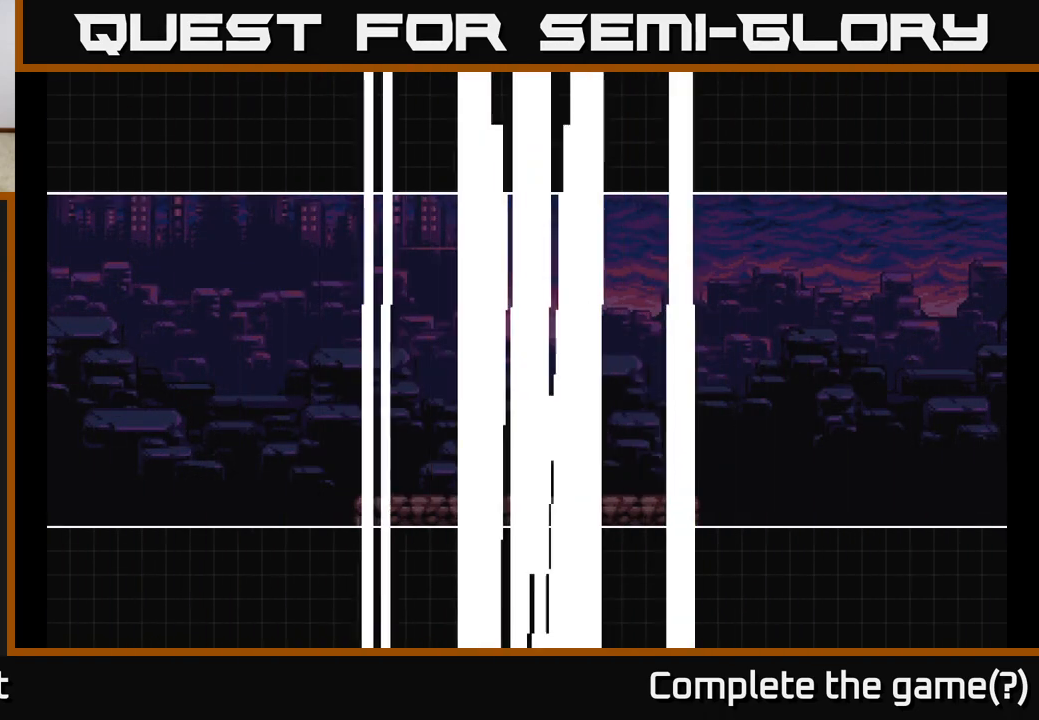
{"buttons": [], "left_stick": "center", "right_stick": "center", "events": []}
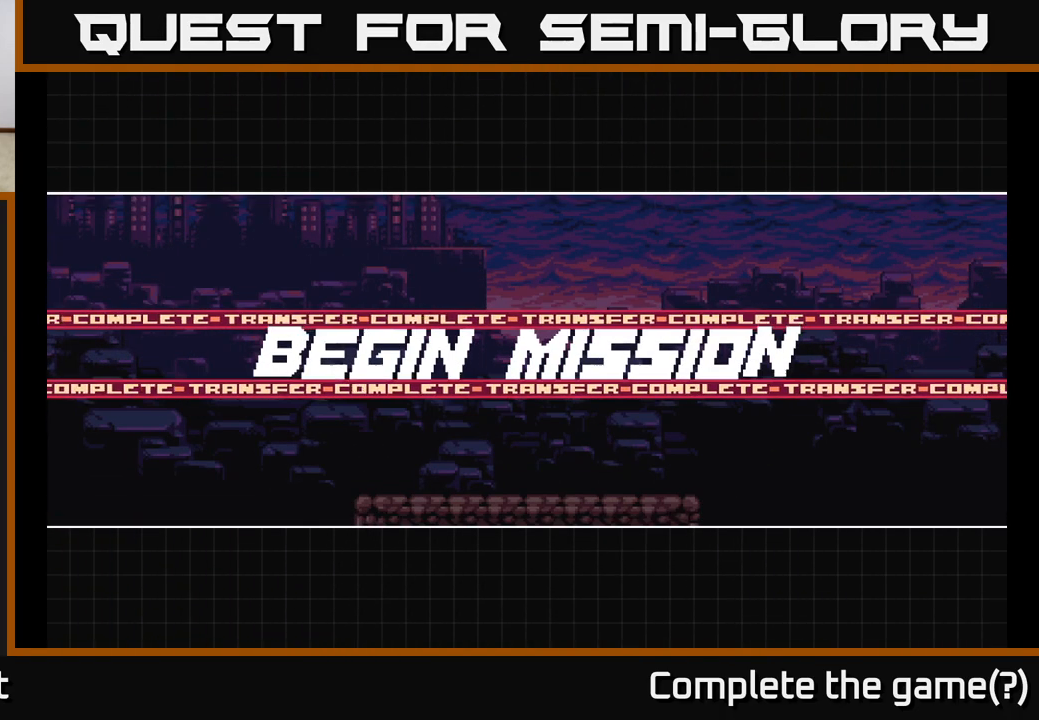
{"buttons": [], "left_stick": "center", "right_stick": "center", "events": []}
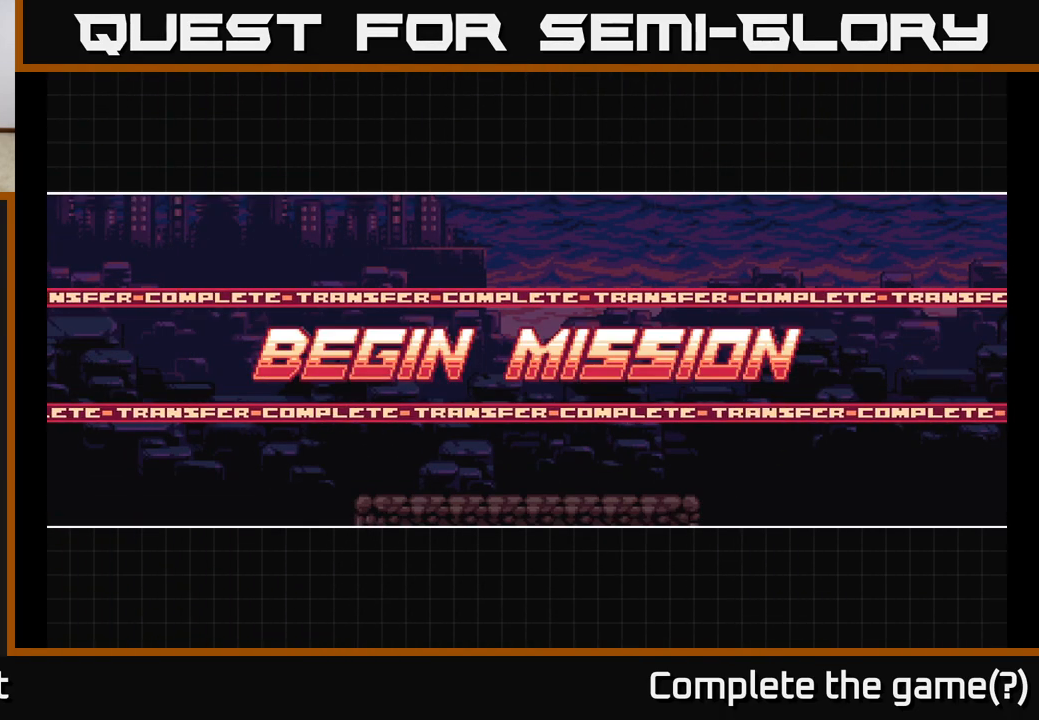
{"buttons": [], "left_stick": "center", "right_stick": "center", "events": [[67, "A", "down"], [167, "A", "up"], [267, "A", "down"], [417, "A", "up"]]}
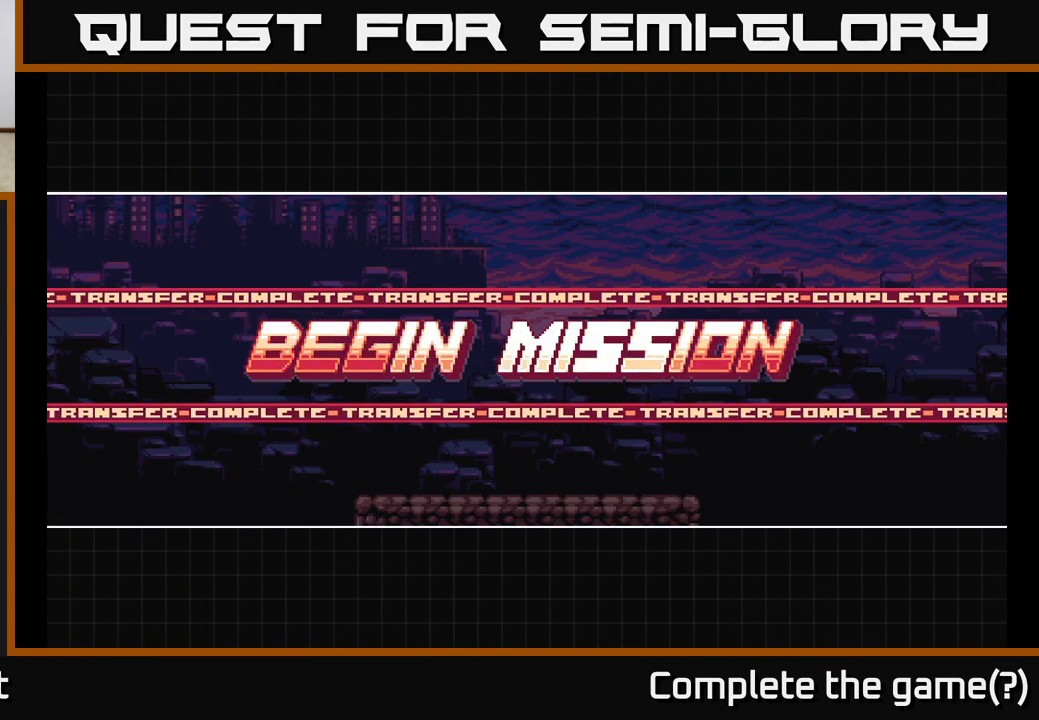
{"buttons": [], "left_stick": "center", "right_stick": "center", "events": []}
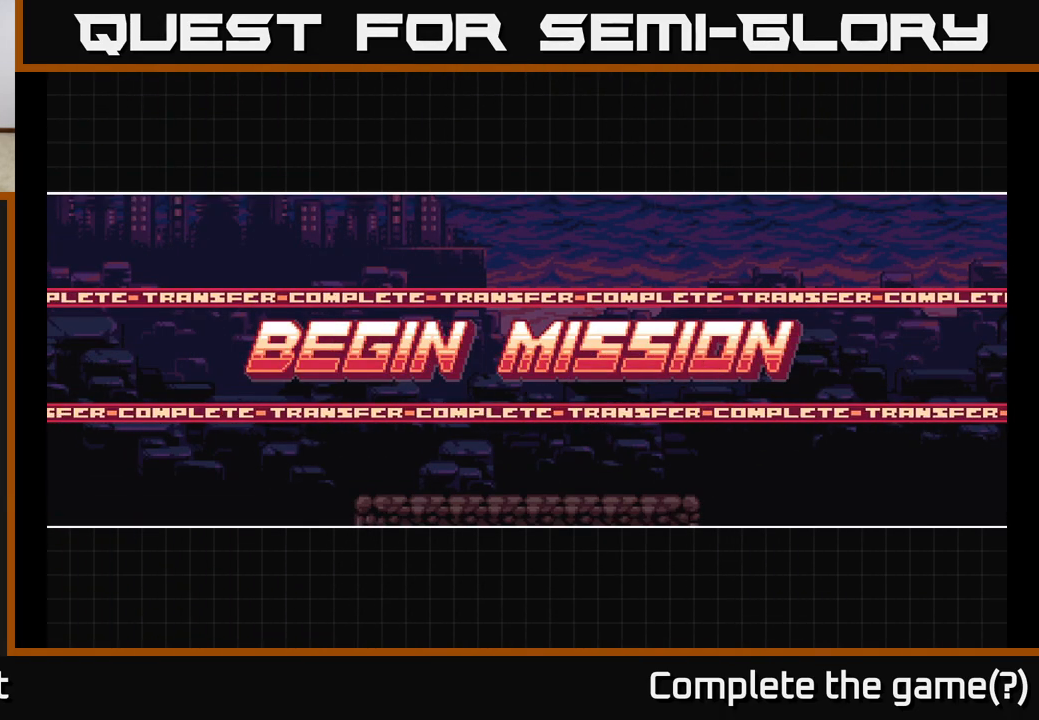
{"buttons": ["A"], "left_stick": "center", "right_stick": "center", "events": [[400, "A", "down"]]}
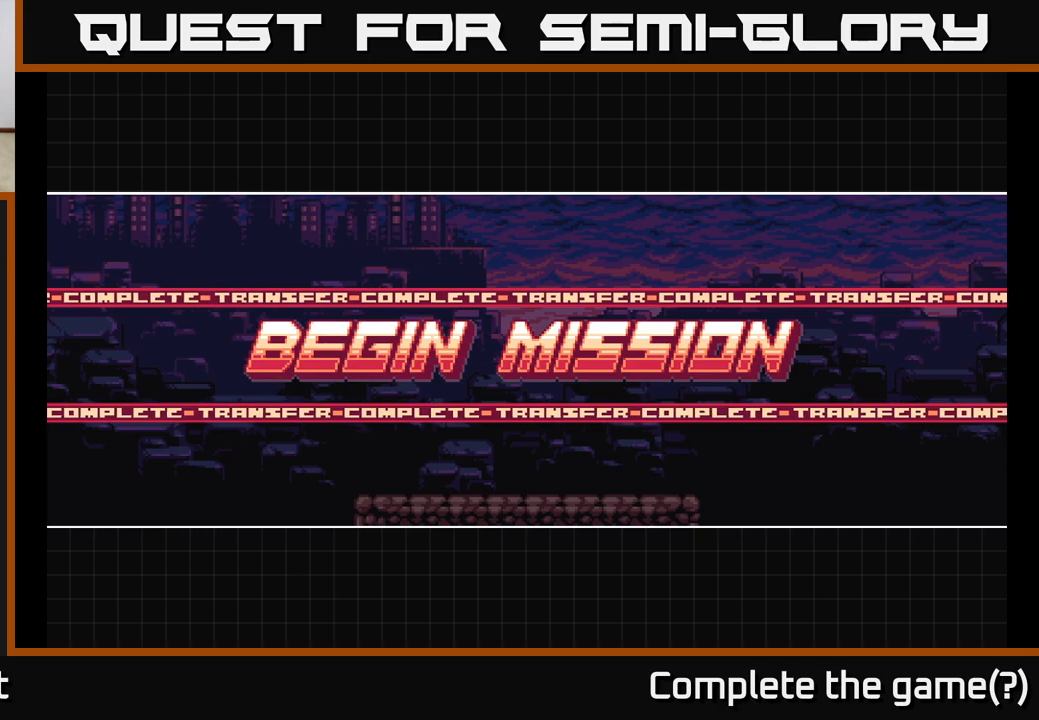
{"buttons": [], "left_stick": "center", "right_stick": "center", "events": [[33, "A", "up"], [167, "A", "down"], [300, "A", "up"]]}
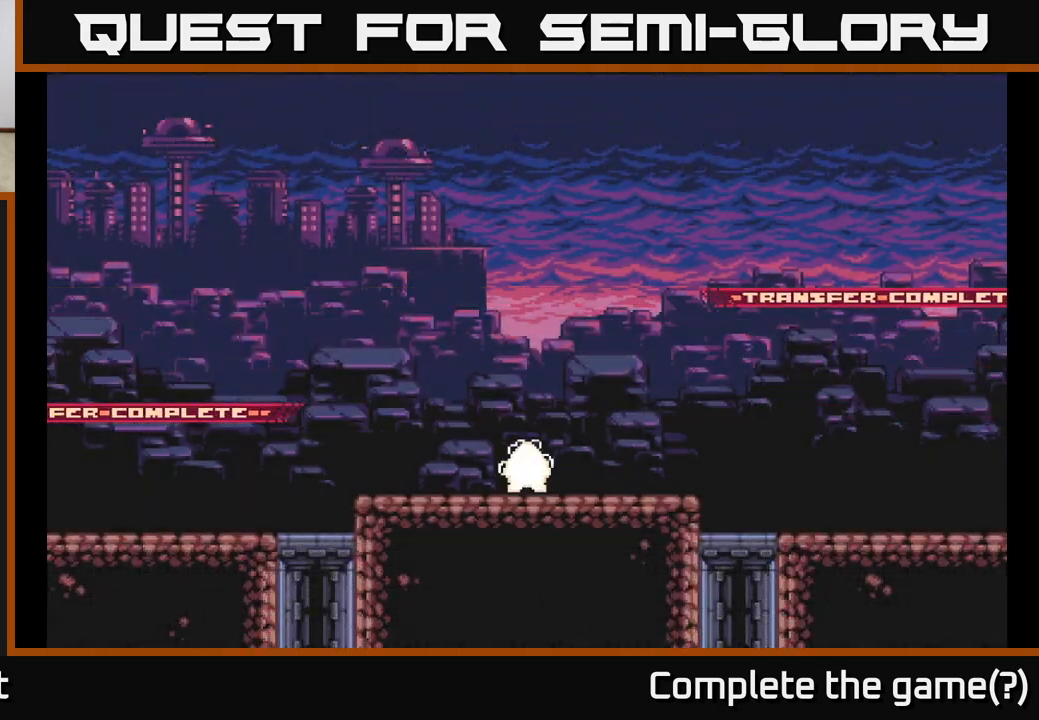
{"buttons": [], "left_stick": "left", "right_stick": "center", "events": [[183, "left_stick", "right"], [333, "left_stick", "center"], [483, "left_stick", "left"]]}
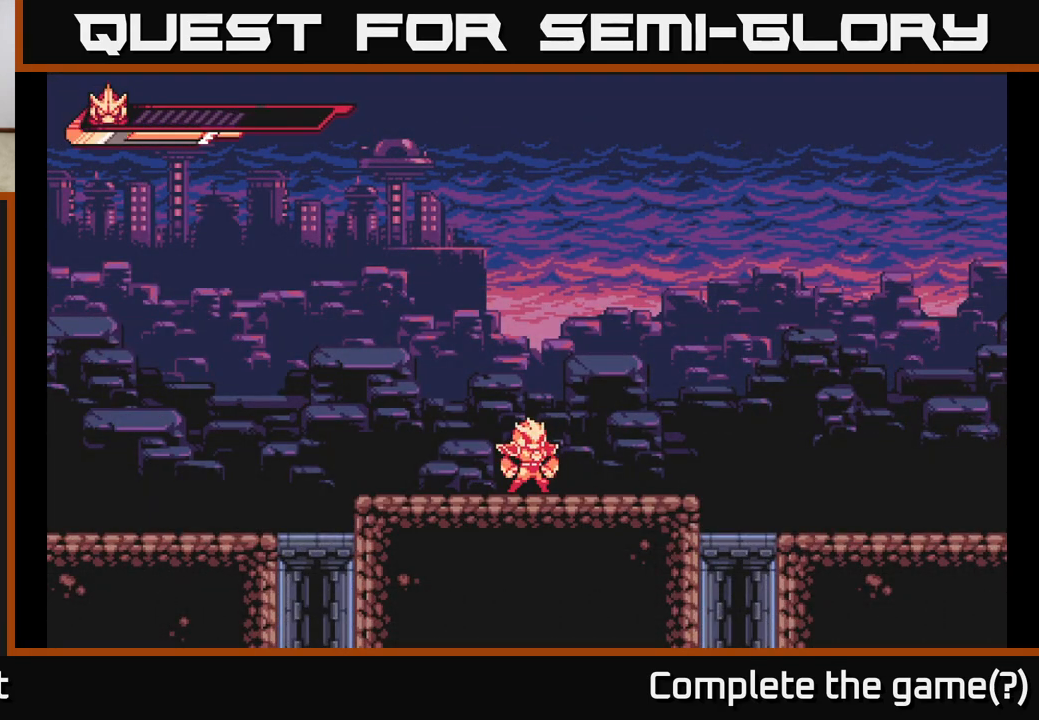
{"buttons": ["L2"], "left_stick": "left", "right_stick": "center", "events": [[133, "left_stick", "center"], [250, "left_stick", "left"], [283, "L2", "down"]]}
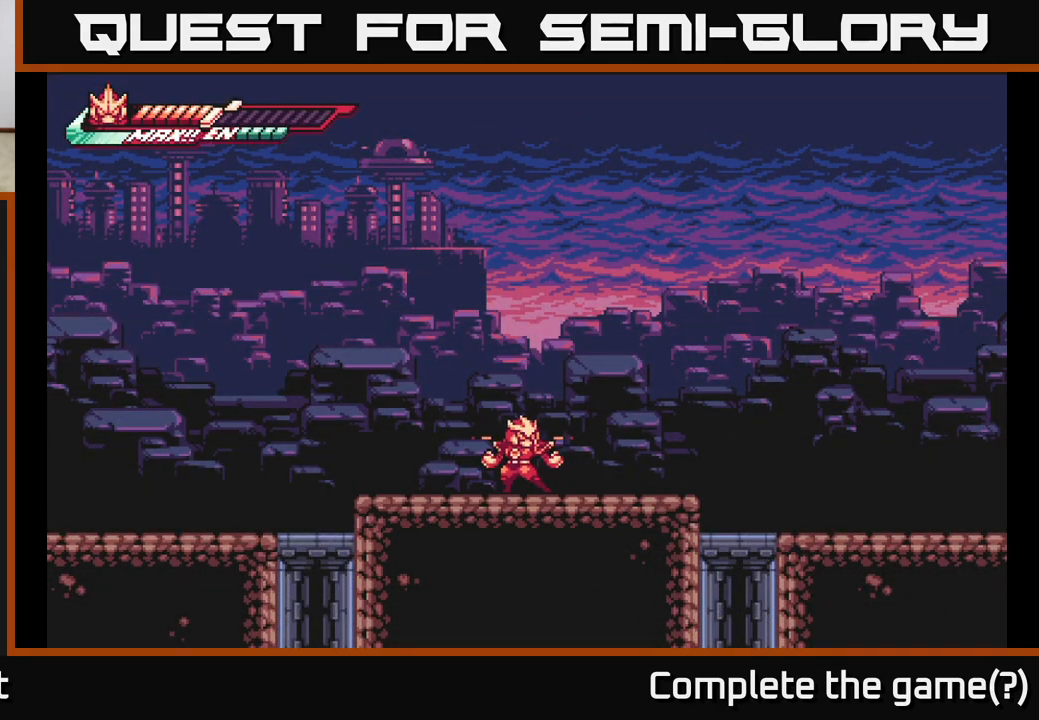
{"buttons": [], "left_stick": "center", "right_stick": "center", "events": [[150, "L2", "up"], [267, "left_stick", "center"]]}
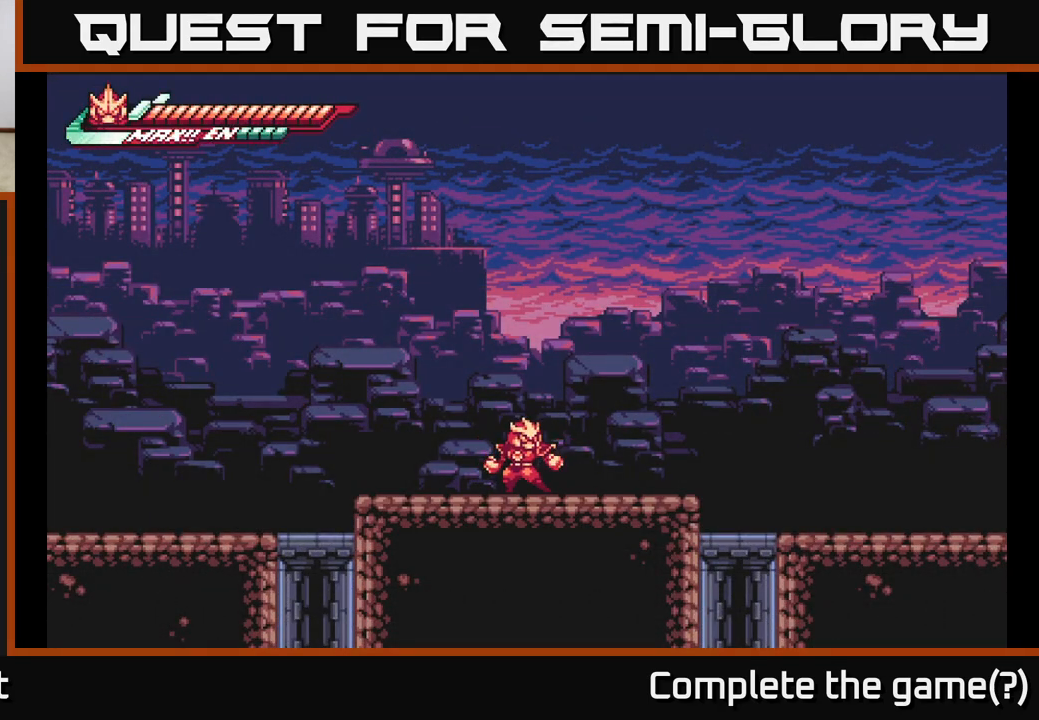
{"buttons": ["A", "L2"], "left_stick": "left", "right_stick": "center", "events": [[150, "left_stick", "left"], [167, "L2", "down"], [417, "A", "down"]]}
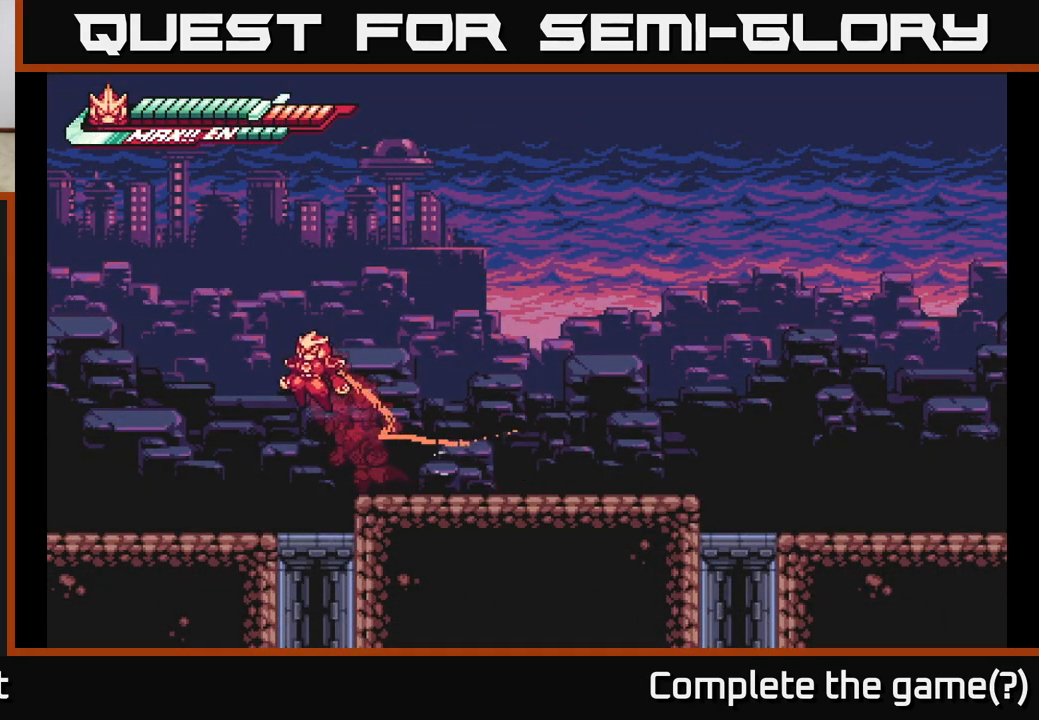
{"buttons": ["A", "L2"], "left_stick": "right", "right_stick": "center", "events": [[300, "A", "up"], [433, "left_stick", "right"], [467, "A", "down"]]}
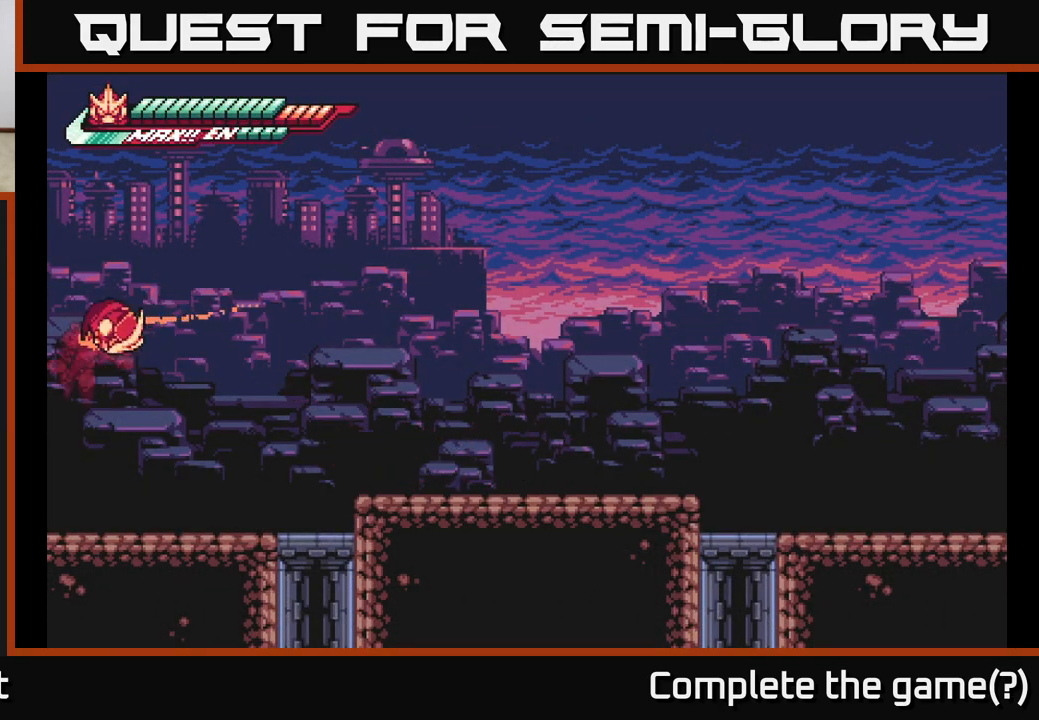
{"buttons": [], "left_stick": "right", "right_stick": "center", "events": [[50, "L2", "up"], [117, "L2", "down"], [483, "L2", "up"], [500, "A", "up"]]}
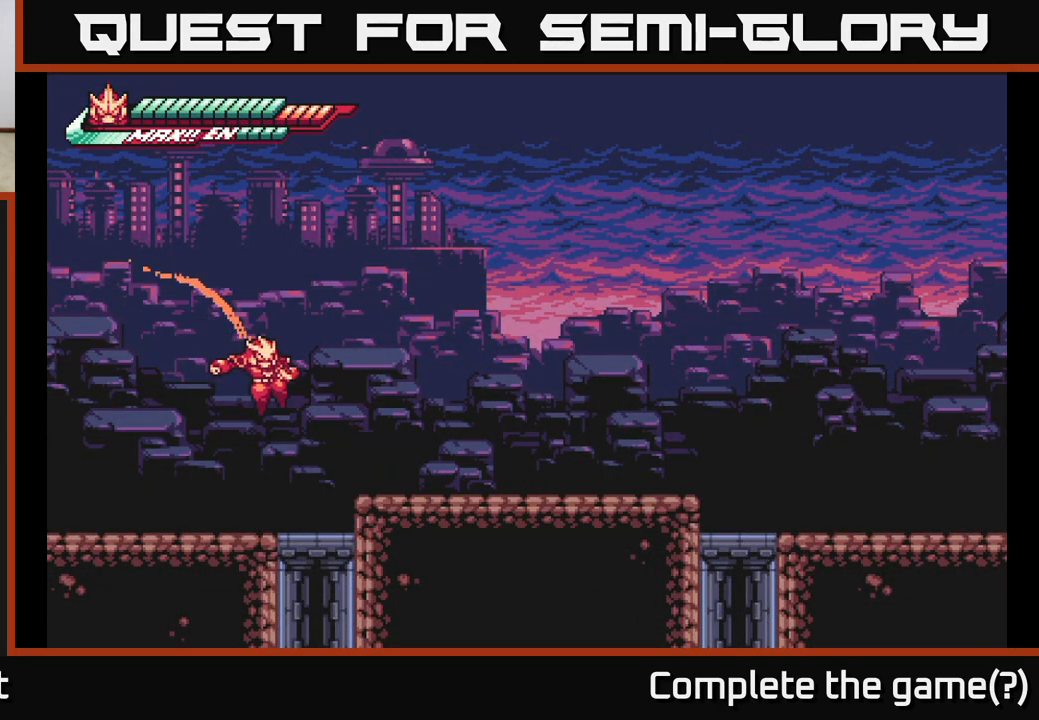
{"buttons": ["A", "L2"], "left_stick": "right", "right_stick": "center", "events": [[100, "A", "down"], [117, "L2", "down"], [267, "A", "up"], [400, "A", "down"]]}
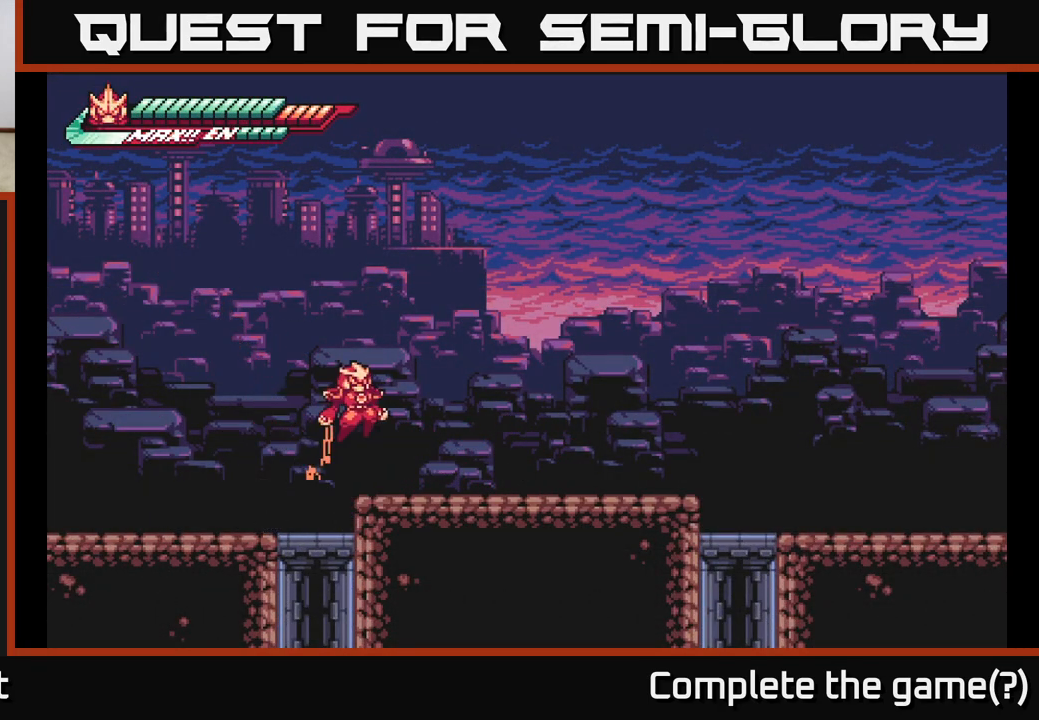
{"buttons": ["L2"], "left_stick": "right", "right_stick": "center", "events": [[17, "A", "up"]]}
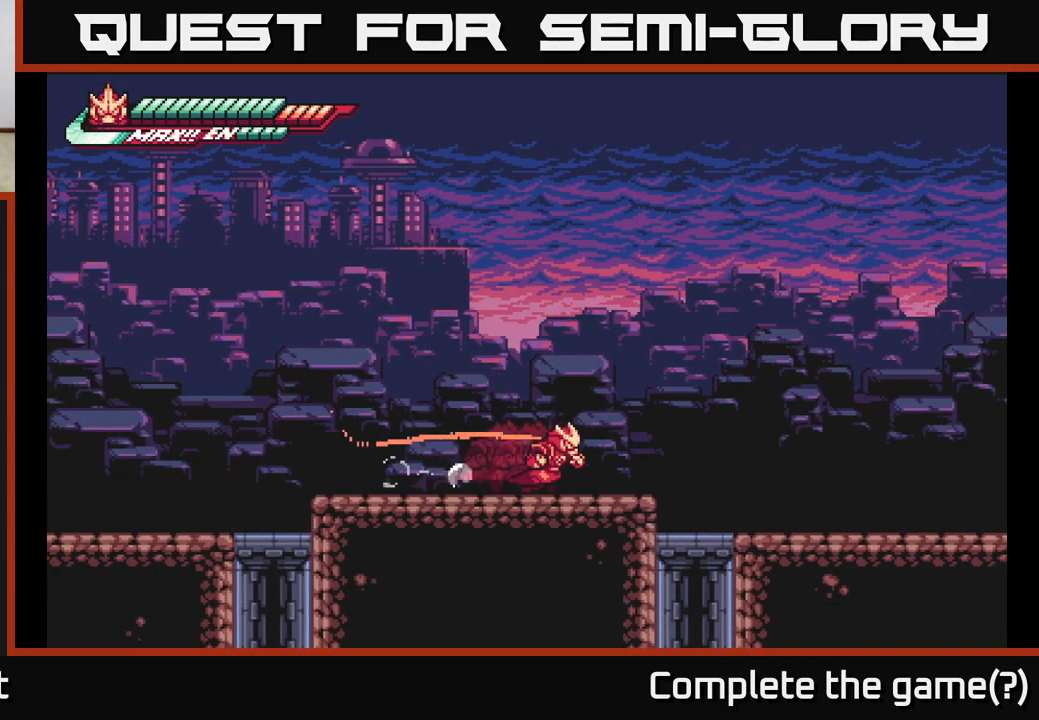
{"buttons": ["A", "L2"], "left_stick": "right", "right_stick": "center", "events": [[200, "A", "down"]]}
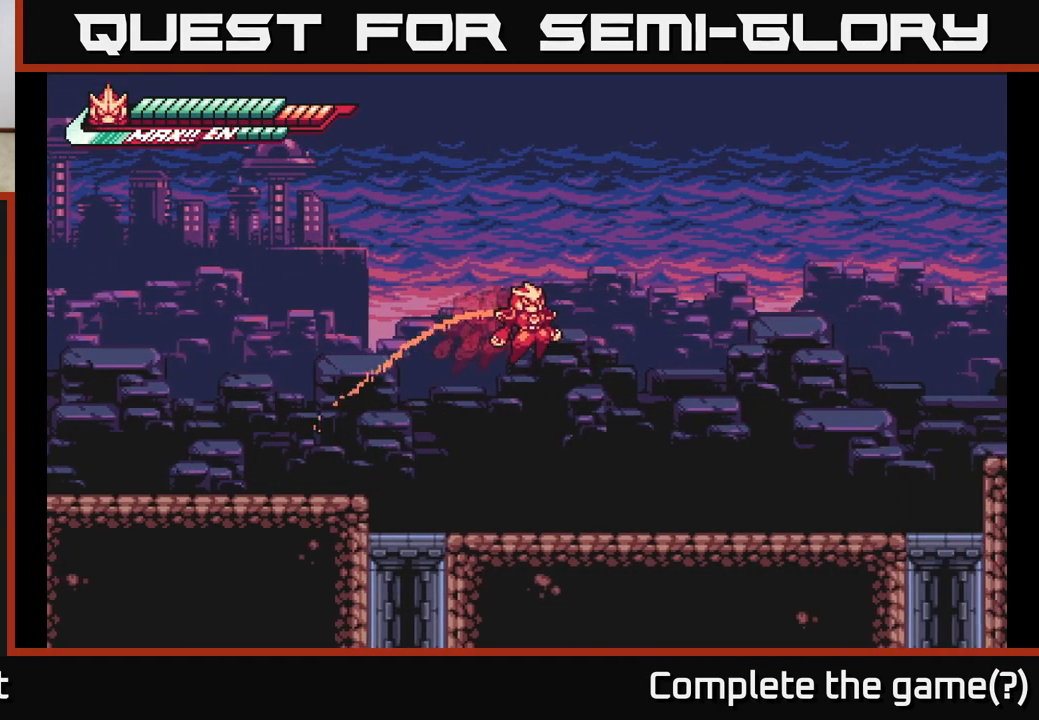
{"buttons": ["A", "L2"], "left_stick": "right", "right_stick": "center", "events": [[233, "A", "up"], [300, "A", "down"]]}
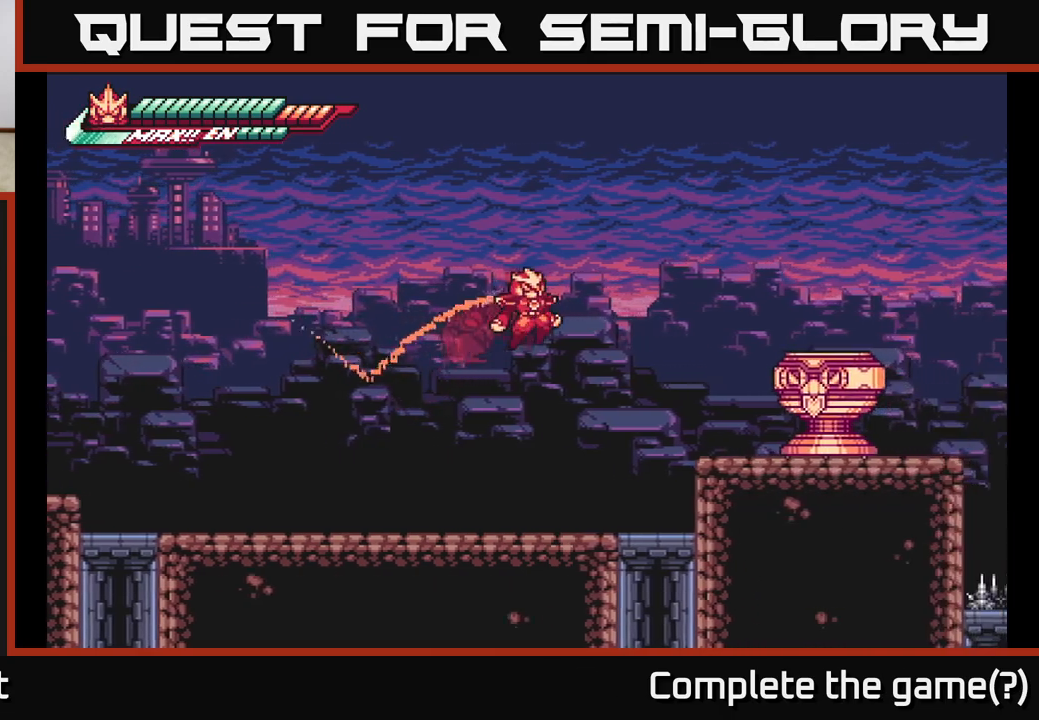
{"buttons": ["X"], "left_stick": "center", "right_stick": "center", "events": [[267, "X", "down"], [283, "A", "up"], [350, "L2", "up"], [367, "X", "up"], [400, "left_stick", "center"], [450, "X", "down"]]}
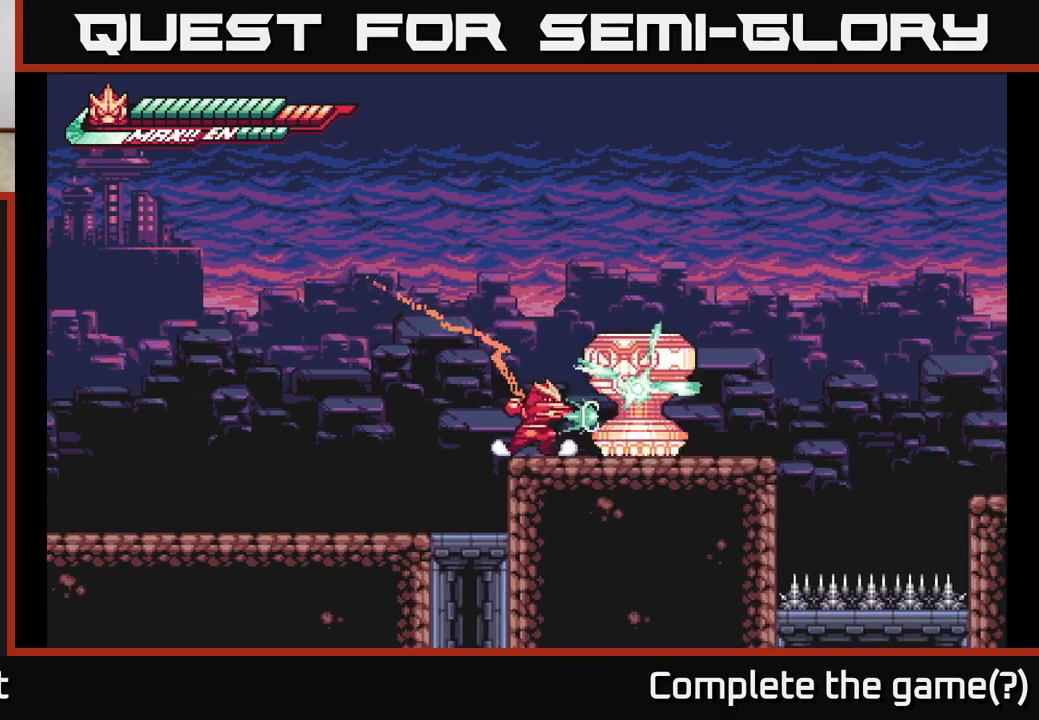
{"buttons": ["L2"], "left_stick": "left", "right_stick": "center", "events": [[67, "X", "up"], [150, "X", "down"], [217, "A", "down"], [233, "X", "up"], [317, "left_stick", "left"], [467, "L2", "down"], [500, "A", "up"]]}
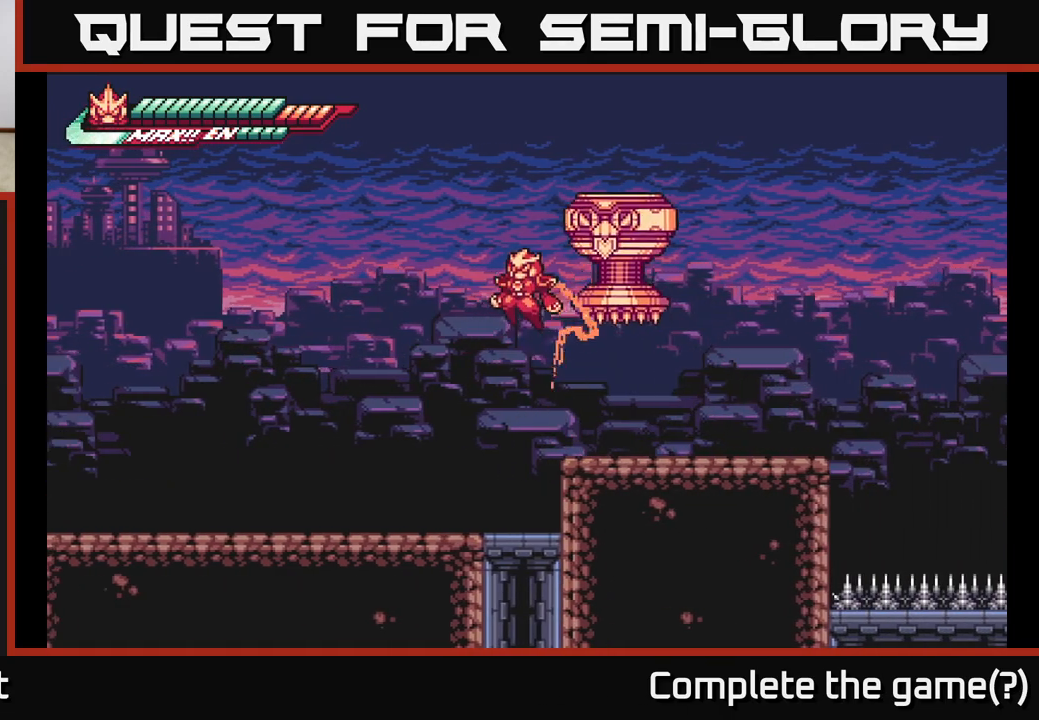
{"buttons": ["A"], "left_stick": "right", "right_stick": "center", "events": [[350, "L2", "up"], [467, "A", "down"], [467, "left_stick", "right"]]}
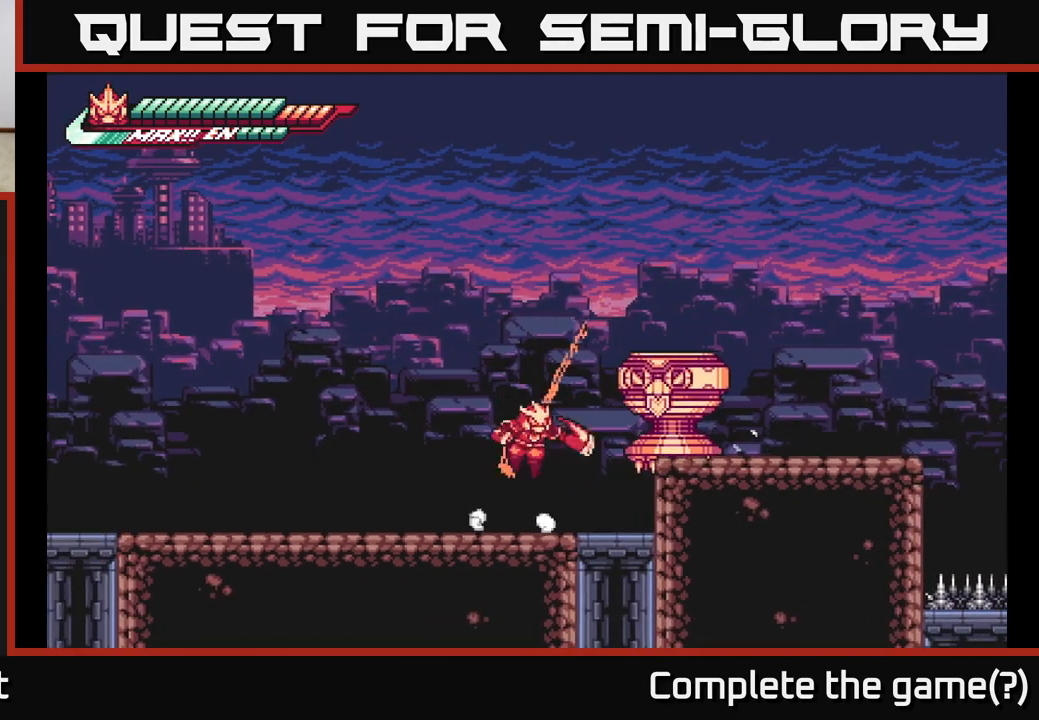
{"buttons": ["X"], "left_stick": "center", "right_stick": "center", "events": [[33, "X", "down"], [100, "left_stick", "center"], [133, "X", "up"], [233, "X", "down"], [250, "A", "up"], [367, "X", "up"], [433, "left_stick", "right"], [467, "X", "down"], [500, "left_stick", "center"]]}
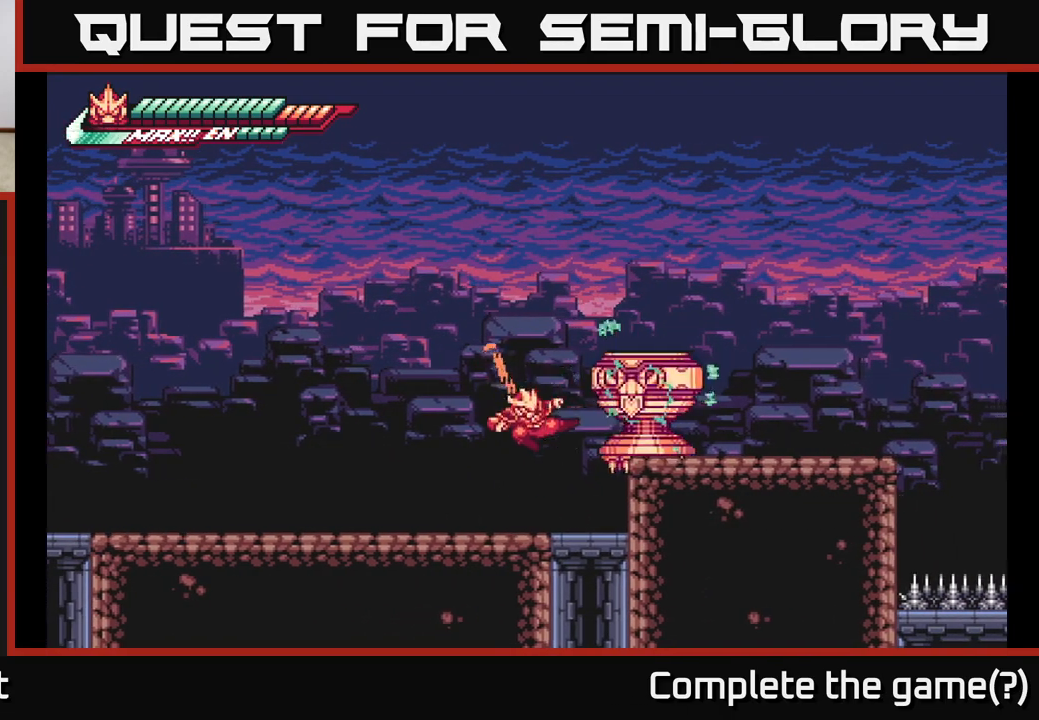
{"buttons": [], "left_stick": "left", "right_stick": "center", "events": [[133, "A", "down"], [133, "X", "up"], [267, "X", "down"], [383, "X", "up"], [383, "left_stick", "left"], [500, "A", "up"]]}
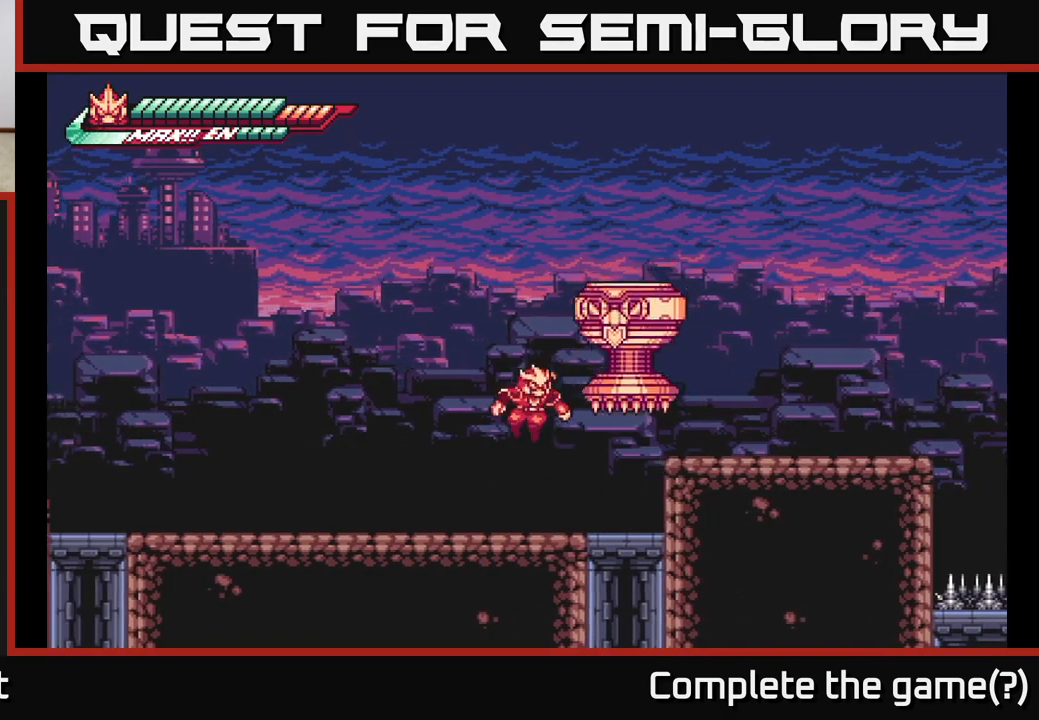
{"buttons": [], "left_stick": "center", "right_stick": "center", "events": [[67, "L2", "down"], [233, "L2", "up"], [283, "left_stick", "right"], [333, "X", "down"], [417, "left_stick", "center"], [450, "X", "up"]]}
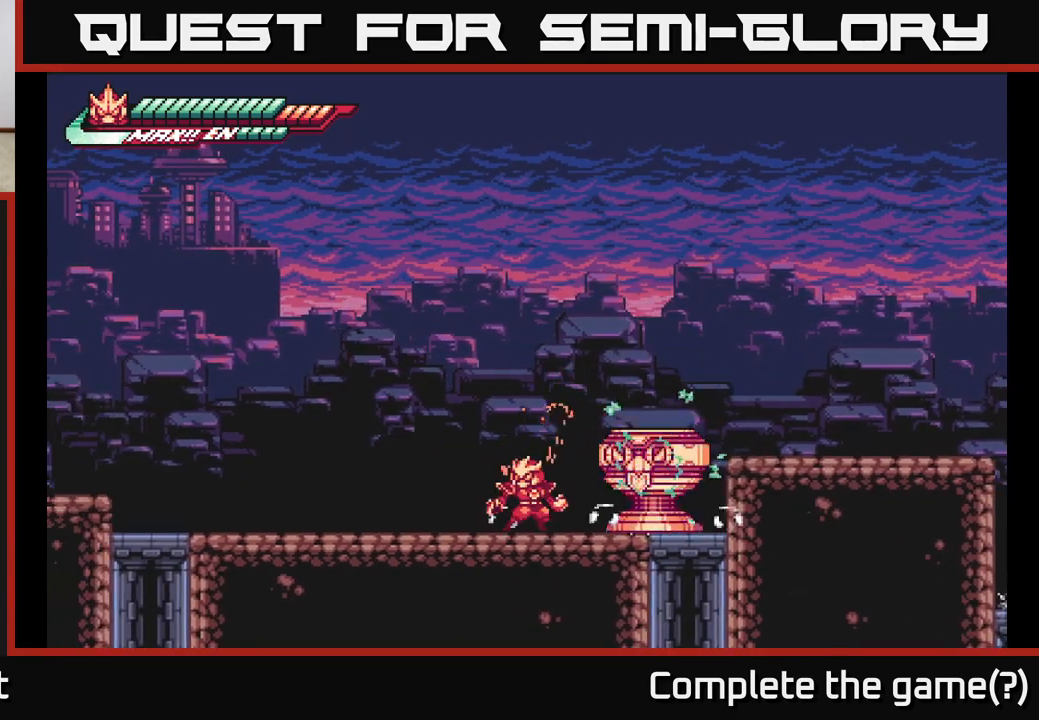
{"buttons": [], "left_stick": "center", "right_stick": "center", "events": [[33, "X", "down"], [183, "A", "down"], [183, "X", "up"], [217, "left_stick", "right"], [300, "X", "down"], [333, "A", "up"], [400, "left_stick", "center"], [433, "X", "up"]]}
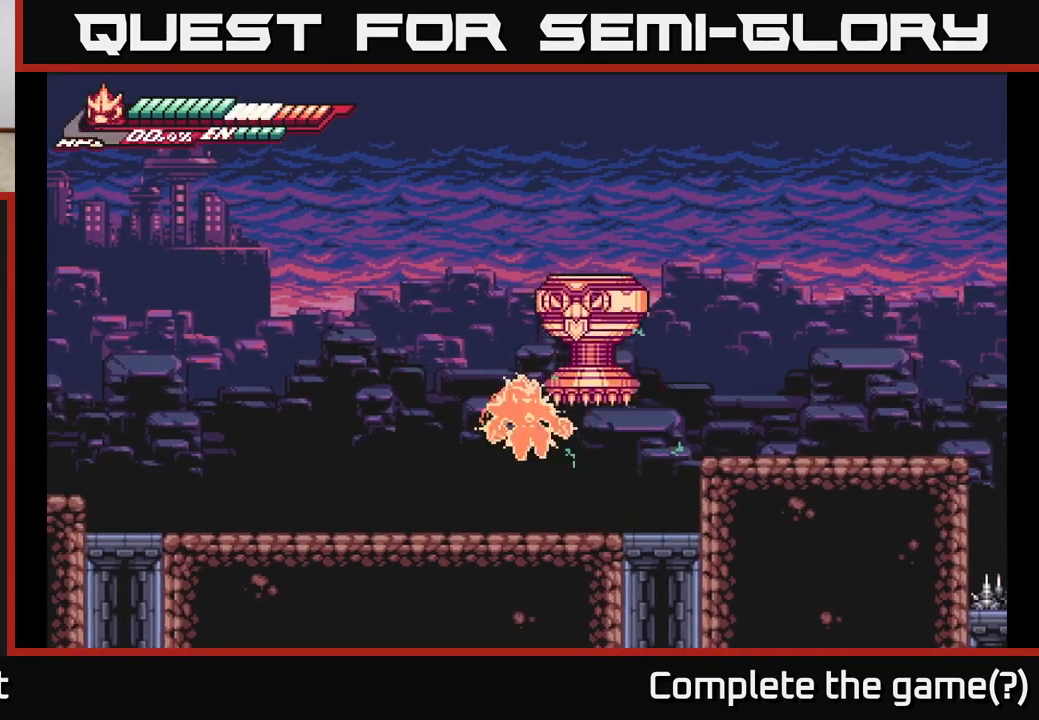
{"buttons": [], "left_stick": "right", "right_stick": "center", "events": [[83, "X", "down"], [133, "left_stick", "left"], [217, "X", "up"], [483, "left_stick", "right"]]}
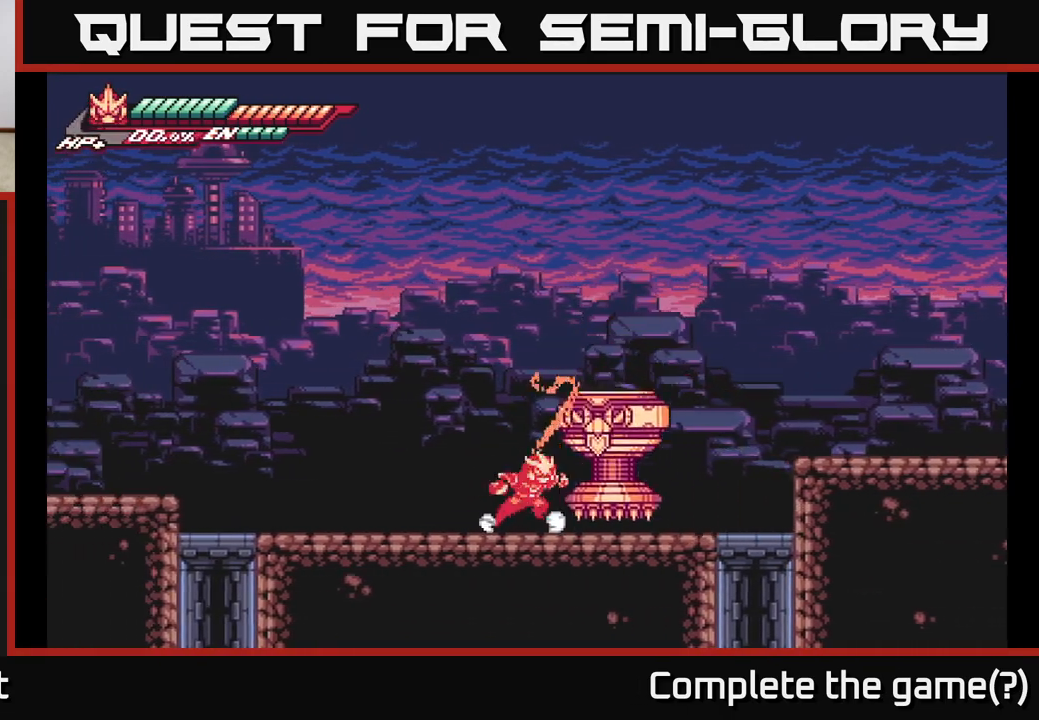
{"buttons": ["A", "X"], "left_stick": "center", "right_stick": "center", "events": [[17, "X", "down"], [100, "left_stick", "center"], [133, "X", "up"], [217, "X", "down"], [367, "X", "up"], [400, "A", "down"], [483, "X", "down"]]}
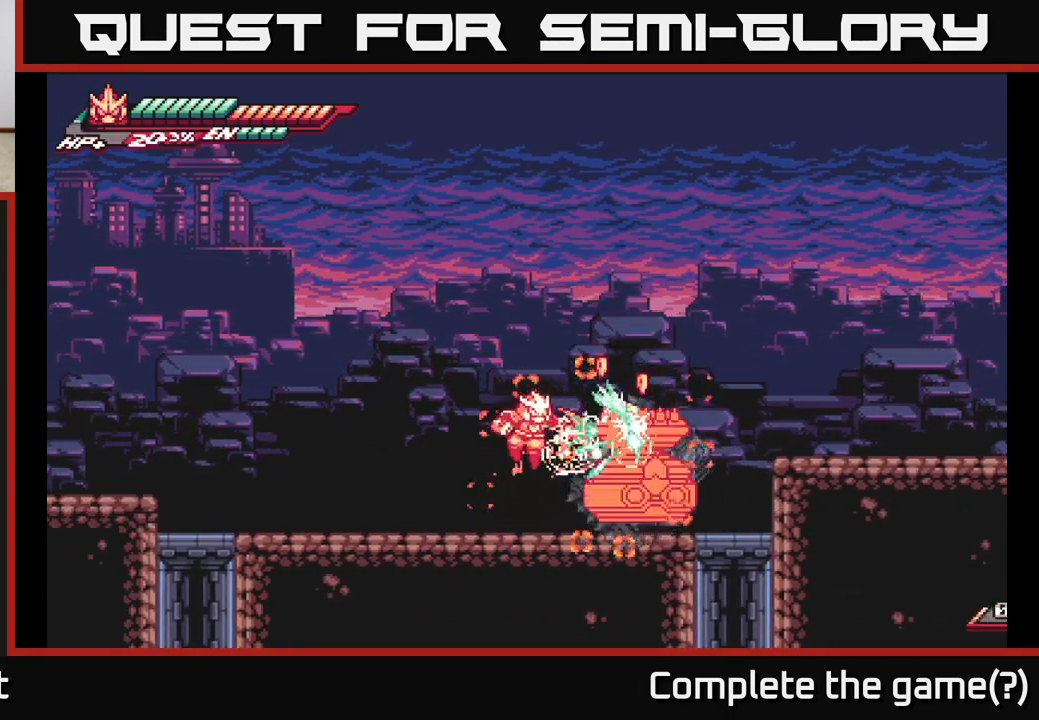
{"buttons": ["R2"], "left_stick": "right", "right_stick": "center", "events": [[50, "A", "up"], [100, "X", "up"], [150, "left_stick", "left"], [350, "left_stick", "right"], [417, "R2", "down"]]}
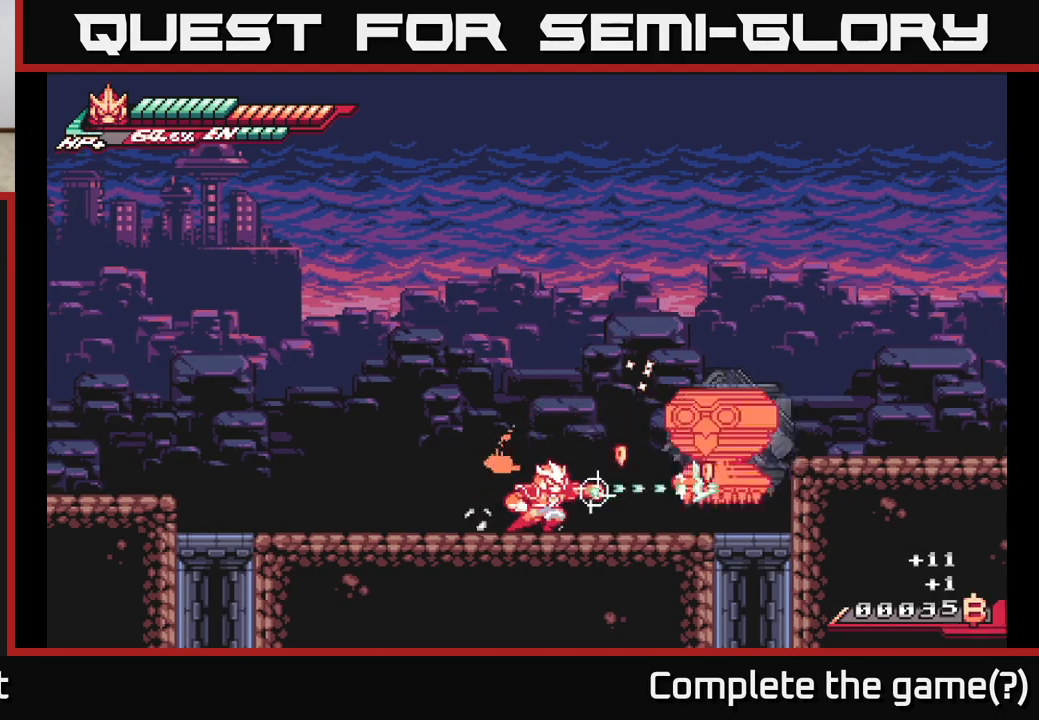
{"buttons": ["L2", "R2"], "left_stick": "right", "right_stick": "center", "events": [[267, "L2", "down"]]}
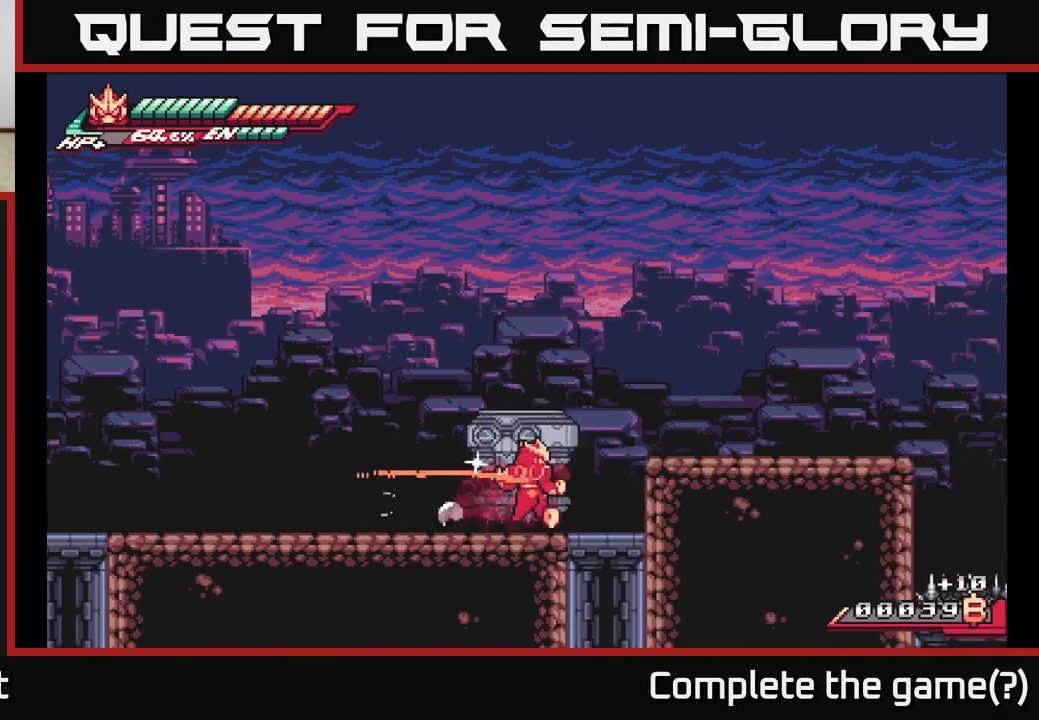
{"buttons": ["L2", "R2"], "left_stick": "right", "right_stick": "center", "events": [[50, "A", "down"], [350, "A", "up"]]}
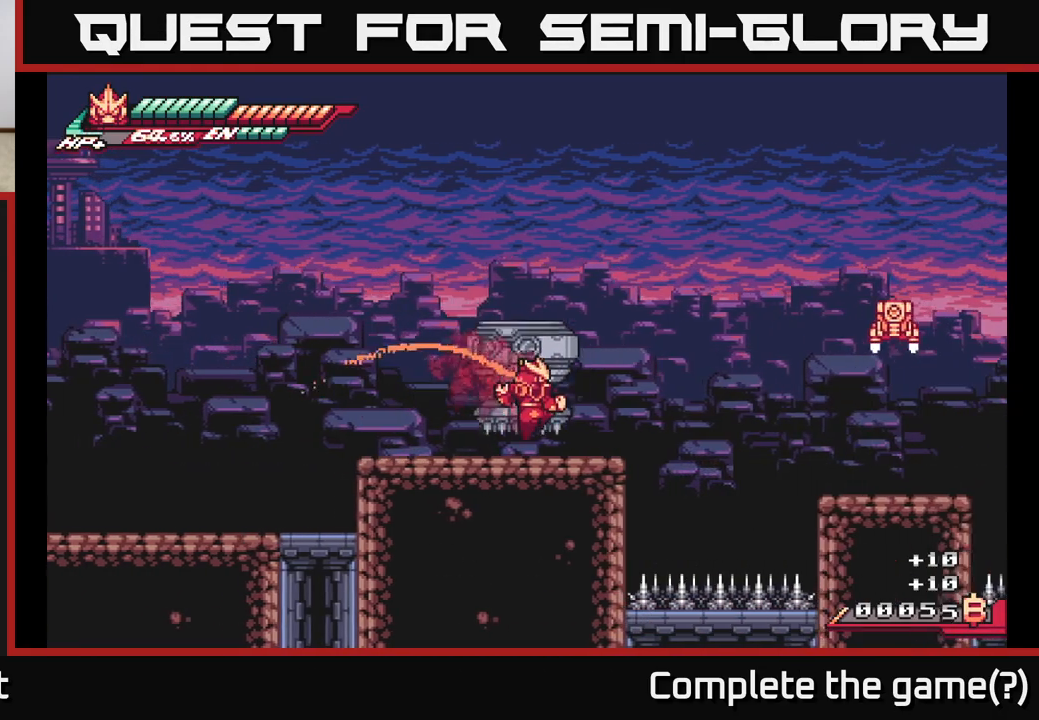
{"buttons": [], "left_stick": "right", "right_stick": "center", "events": [[167, "A", "down"], [333, "X", "down"], [350, "R2", "up"], [367, "A", "up"], [400, "L2", "up"], [433, "X", "up"]]}